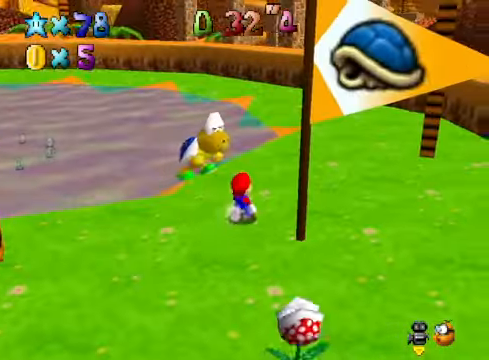
Gameplay with a controller (Xbox layout); each line is a JSON object with the inputs held at the frame after it. "events" lists button and stick changes between this image and that frame as [ms after this image, input, new state], when the widget could be followed in between.
{"buttons": [], "left_stick": "center", "right_stick": "center", "events": [[167, "left_stick", "up-right"], [234, "right_stick", "down-left"], [368, "right_stick", "center"], [501, "left_stick", "center"]]}
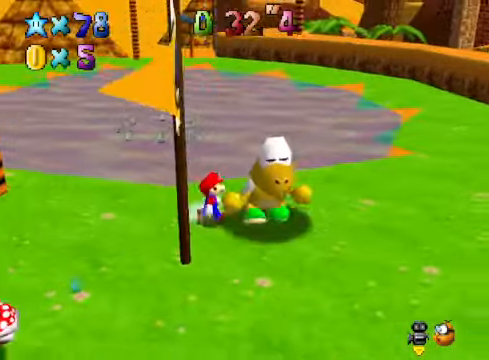
{"buttons": [], "left_stick": "down-right", "right_stick": "center", "events": [[167, "left_stick", "right"], [268, "left_stick", "down-right"]]}
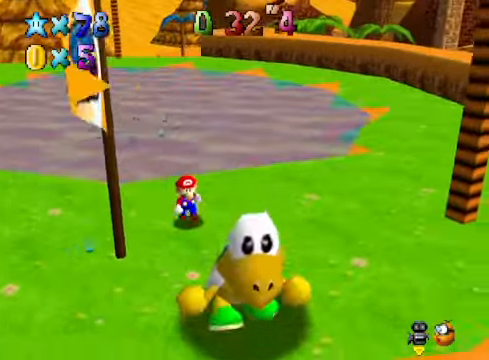
{"buttons": [], "left_stick": "down-right", "right_stick": "center", "events": []}
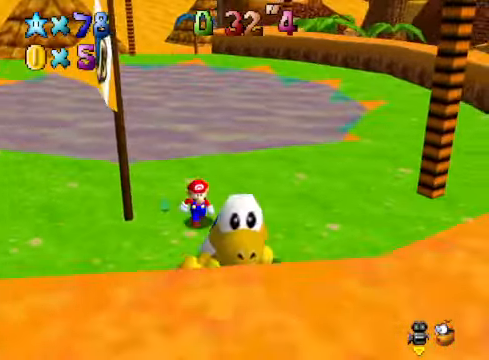
{"buttons": [], "left_stick": "center", "right_stick": "center", "events": [[368, "left_stick", "center"]]}
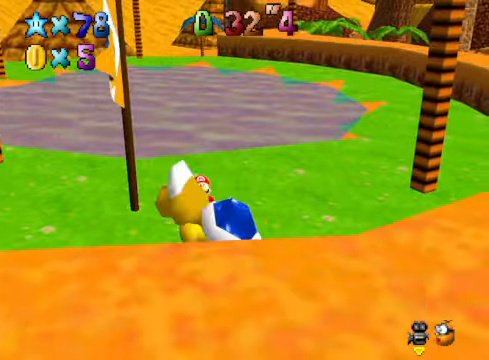
{"buttons": [], "left_stick": "center", "right_stick": "center", "events": []}
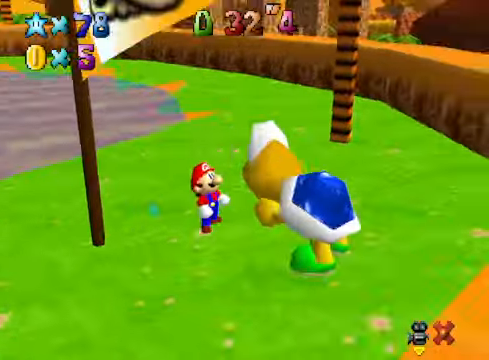
{"buttons": ["A"], "left_stick": "center", "right_stick": "center", "events": [[467, "A", "down"]]}
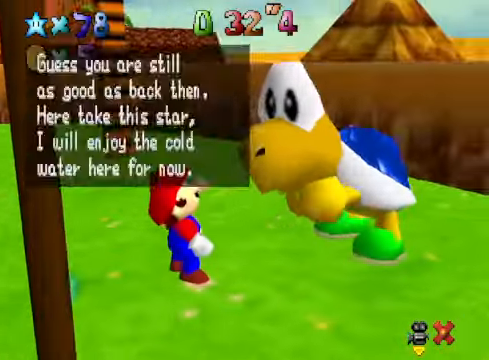
{"buttons": [], "left_stick": "center", "right_stick": "center", "events": [[66, "A", "up"]]}
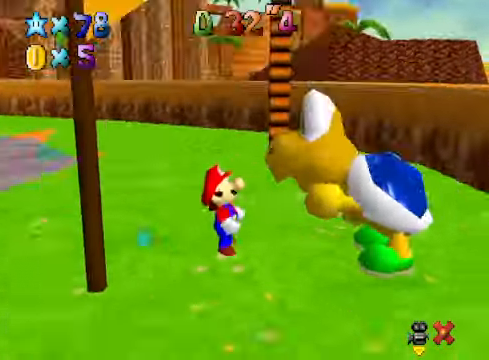
{"buttons": [], "left_stick": "up-left", "right_stick": "center", "events": [[201, "left_stick", "left"], [268, "left_stick", "up-left"]]}
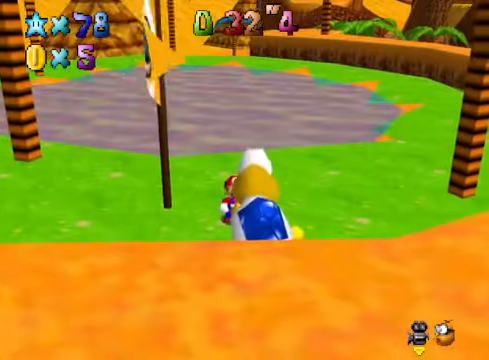
{"buttons": [], "left_stick": "up-left", "right_stick": "center", "events": [[167, "A", "down"], [468, "A", "up"]]}
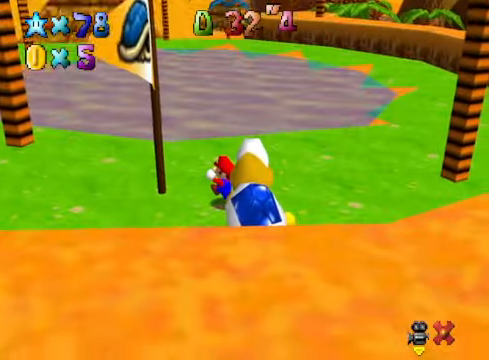
{"buttons": [], "left_stick": "center", "right_stick": "center", "events": [[334, "left_stick", "center"]]}
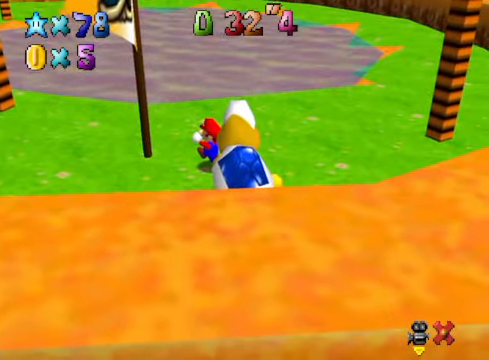
{"buttons": [], "left_stick": "center", "right_stick": "center", "events": []}
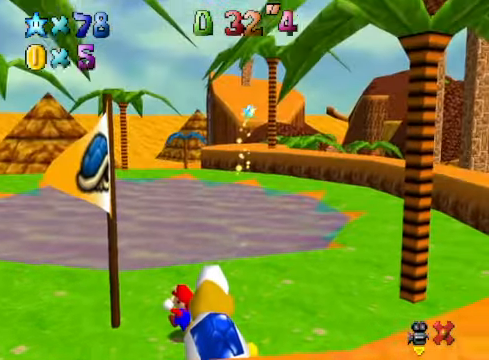
{"buttons": [], "left_stick": "center", "right_stick": "center", "events": []}
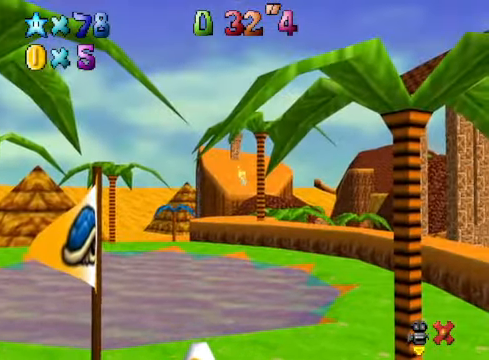
{"buttons": [], "left_stick": "center", "right_stick": "center", "events": [[167, "left_stick", "up"], [334, "left_stick", "center"]]}
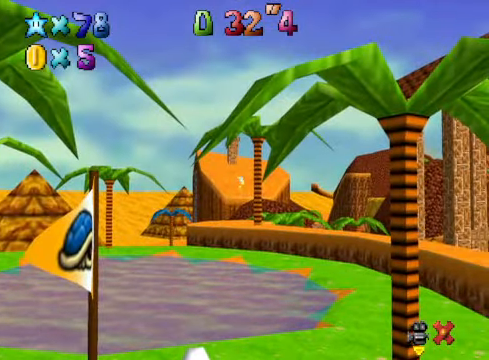
{"buttons": [], "left_stick": "center", "right_stick": "center", "events": []}
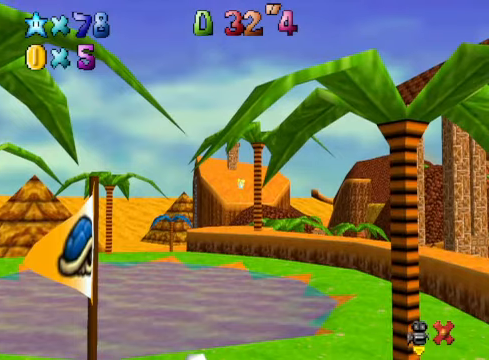
{"buttons": [], "left_stick": "center", "right_stick": "center", "events": []}
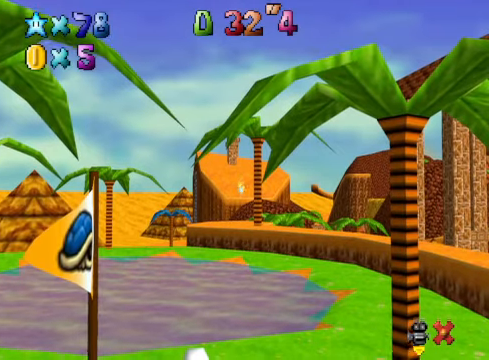
{"buttons": [], "left_stick": "up", "right_stick": "center", "events": [[267, "left_stick", "up"]]}
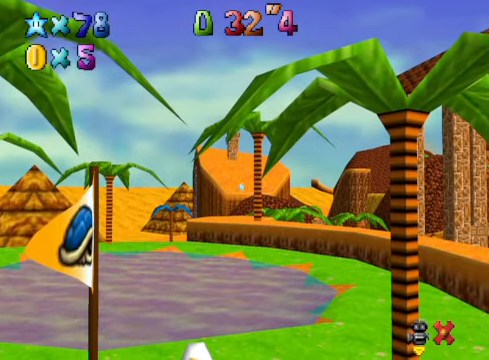
{"buttons": [], "left_stick": "up-right", "right_stick": "center", "events": [[200, "left_stick", "up-right"]]}
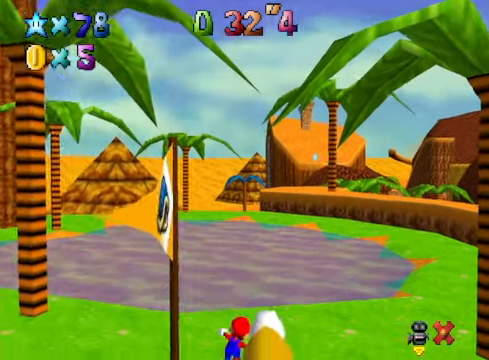
{"buttons": [], "left_stick": "up-right", "right_stick": "center", "events": [[268, "right_stick", "down-right"], [368, "right_stick", "center"]]}
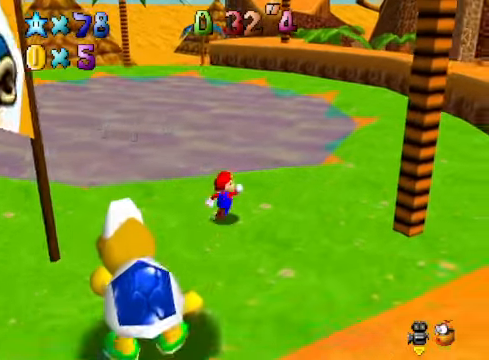
{"buttons": ["L2"], "left_stick": "up-right", "right_stick": "center", "events": [[67, "left_stick", "up"], [201, "left_stick", "up-right"], [501, "L2", "down"]]}
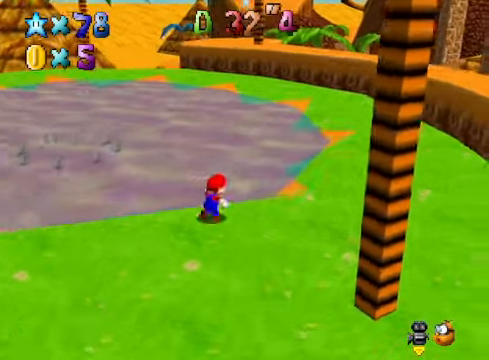
{"buttons": [], "left_stick": "up", "right_stick": "center", "events": [[67, "A", "down"], [134, "A", "up"], [201, "L2", "up"], [334, "left_stick", "up"]]}
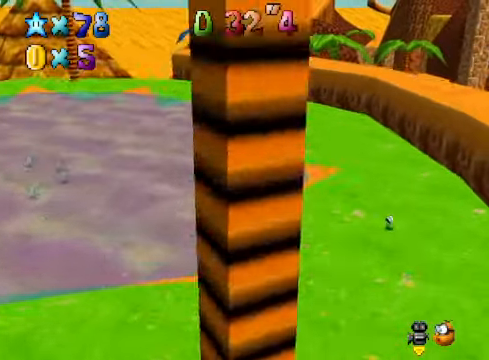
{"buttons": [], "left_stick": "up", "right_stick": "center", "events": []}
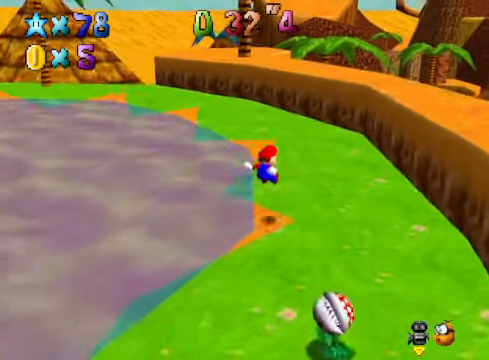
{"buttons": ["X"], "left_stick": "up", "right_stick": "center", "events": [[468, "X", "down"]]}
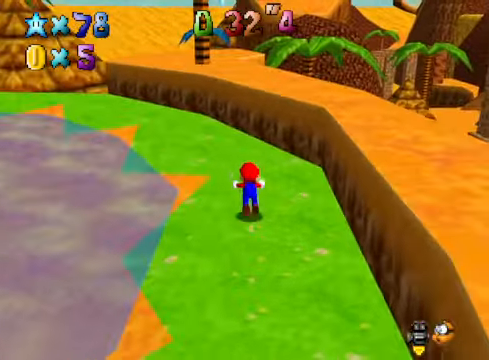
{"buttons": [], "left_stick": "up-left", "right_stick": "center", "events": [[101, "X", "up"], [134, "left_stick", "up-left"], [368, "A", "down"], [435, "A", "up"]]}
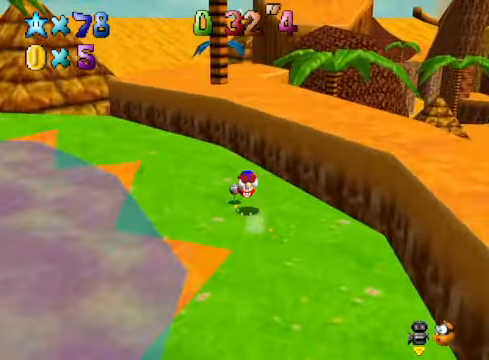
{"buttons": ["A"], "left_stick": "up-left", "right_stick": "center", "events": [[368, "A", "down"]]}
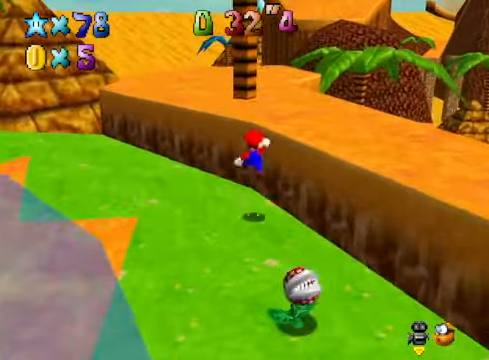
{"buttons": [], "left_stick": "up-left", "right_stick": "down-right", "events": [[301, "A", "up"], [468, "right_stick", "down-right"]]}
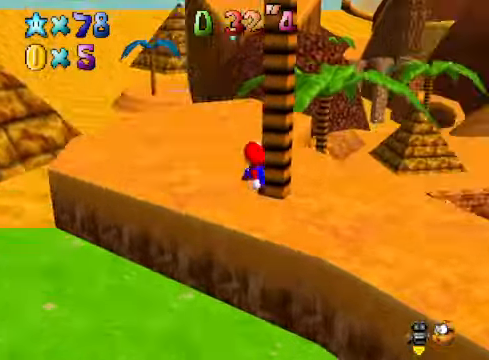
{"buttons": [], "left_stick": "up-left", "right_stick": "center", "events": [[133, "right_stick", "center"]]}
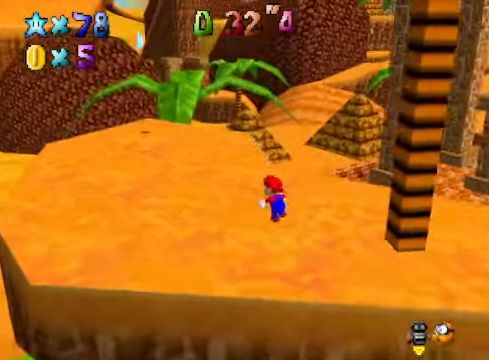
{"buttons": ["A"], "left_stick": "up-left", "right_stick": "center", "events": [[100, "A", "down"], [100, "X", "down"], [200, "A", "up"], [200, "X", "up"], [467, "A", "down"]]}
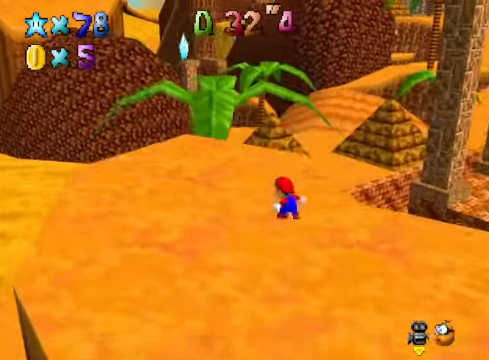
{"buttons": ["A", "X"], "left_stick": "up-left", "right_stick": "center", "events": [[167, "X", "down"]]}
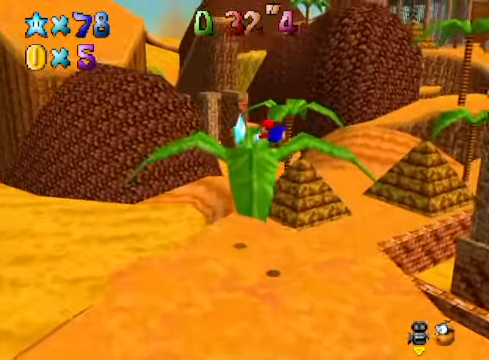
{"buttons": [], "left_stick": "center", "right_stick": "center", "events": [[34, "X", "up"], [34, "left_stick", "up"], [67, "A", "up"], [334, "left_stick", "center"]]}